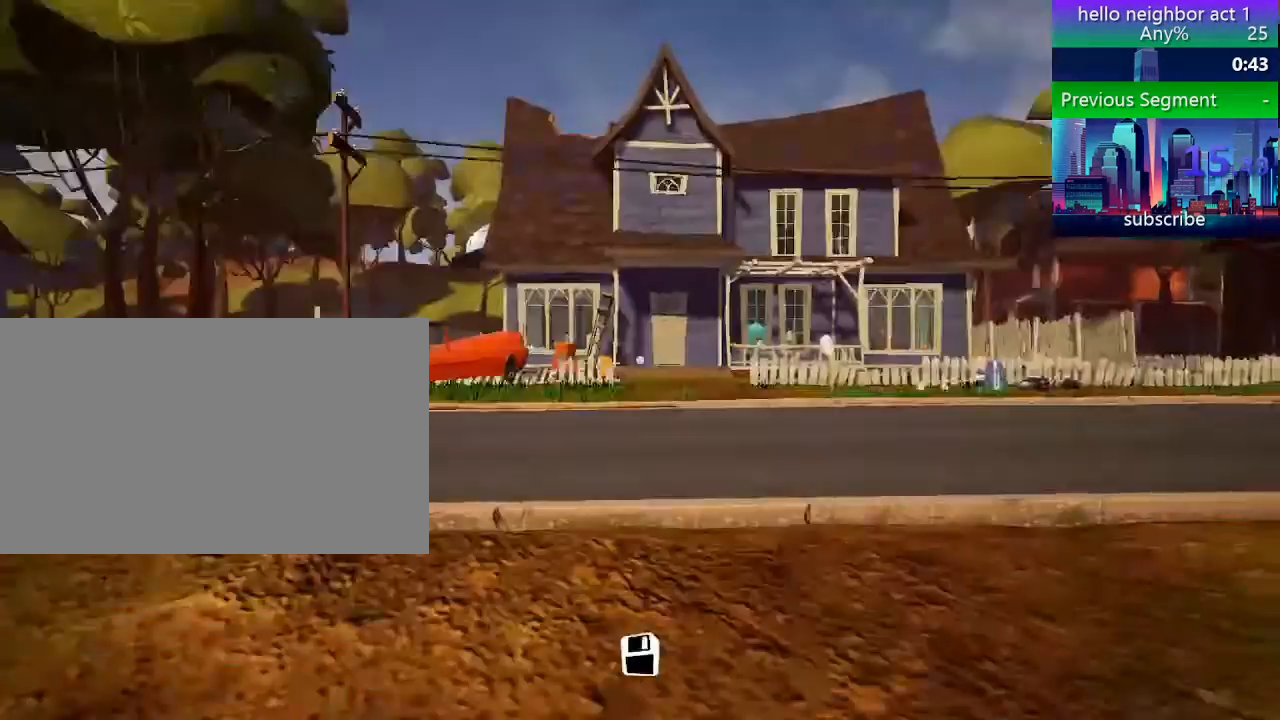
Gameplay with keyboard and mouse; each line is a JSON object with the keys and mouse buttons held at the frame after it. "events" lists presses ("down") and releases ("up") of "1", "2", "3", "4", "5", "a", "alt", "c", "caps_lock", "ctrl", "d", "e", "f", "g", "q", "r", "s", "shift", "space", "t", "tab", "v", "w", "x", "z", "mouse_left", "mouse_wheel" and "mouse_right" between this image and that frame as [ms after this image, input, new state], when the widget could be followed in between. "mouse_left", "mouse_wheel", "mouse_right" = the "left", "wheel", "right" buttons of the "mouse" list. No other keys are recorded. "wheel" means that the mouse wheel is clicked or scrolled. Not read: mouse_move.
{"keys": ["shift", "space", "w"], "mouse": [], "events": [[80, "space", "up"], [160, "shift", "down"], [440, "space", "down"]]}
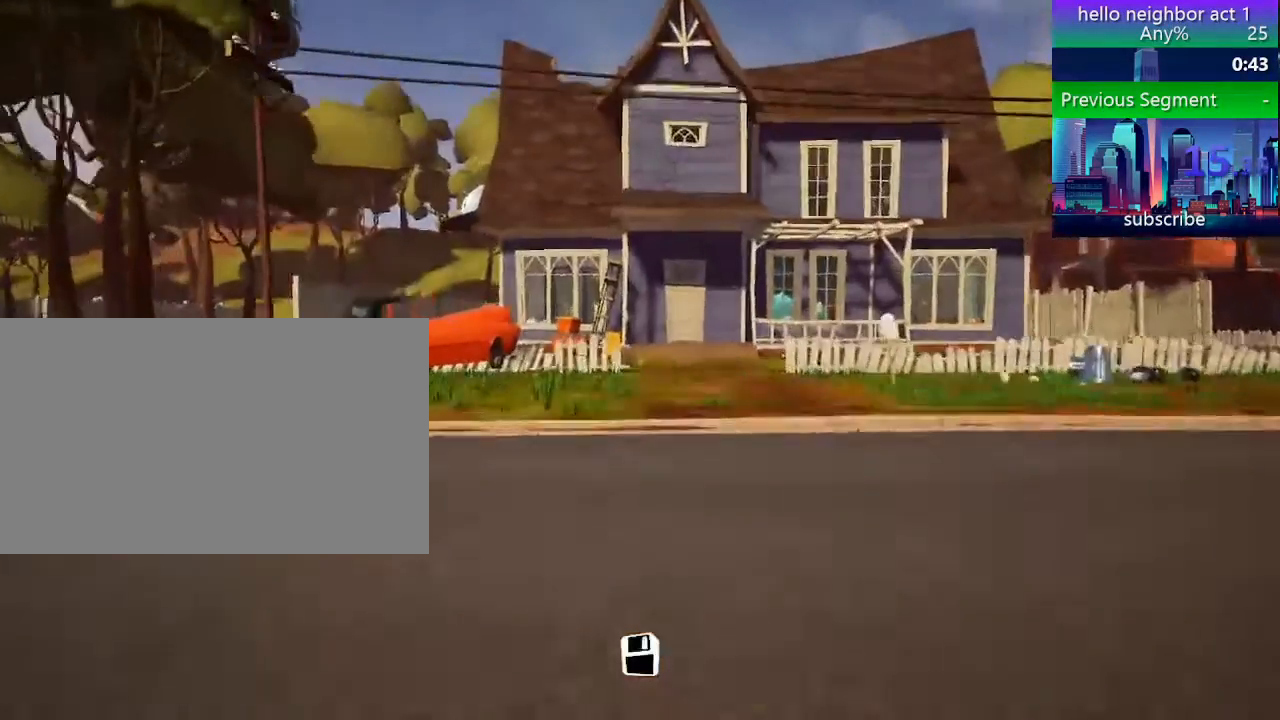
{"keys": ["shift", "space", "w"], "mouse": [], "events": []}
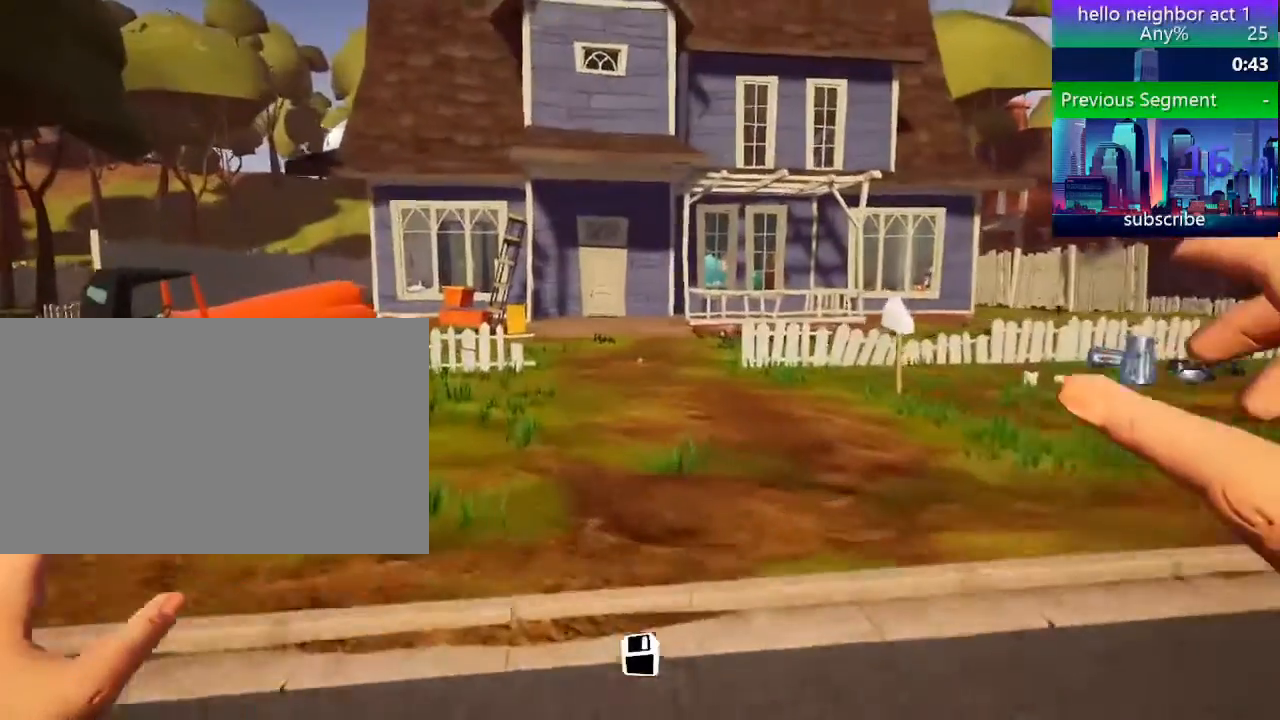
{"keys": ["shift", "space", "w"], "mouse": [], "events": [[80, "space", "up"], [400, "space", "down"]]}
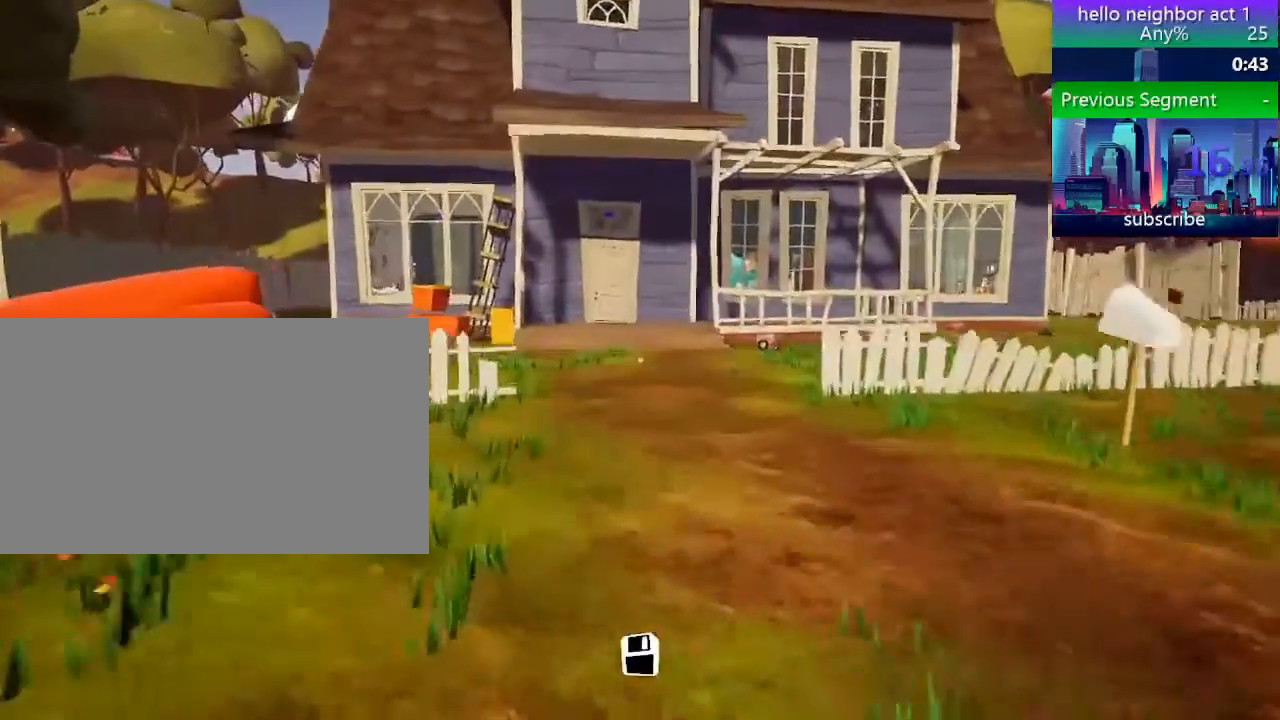
{"keys": ["shift", "w"], "mouse": [], "events": [[440, "space", "up"]]}
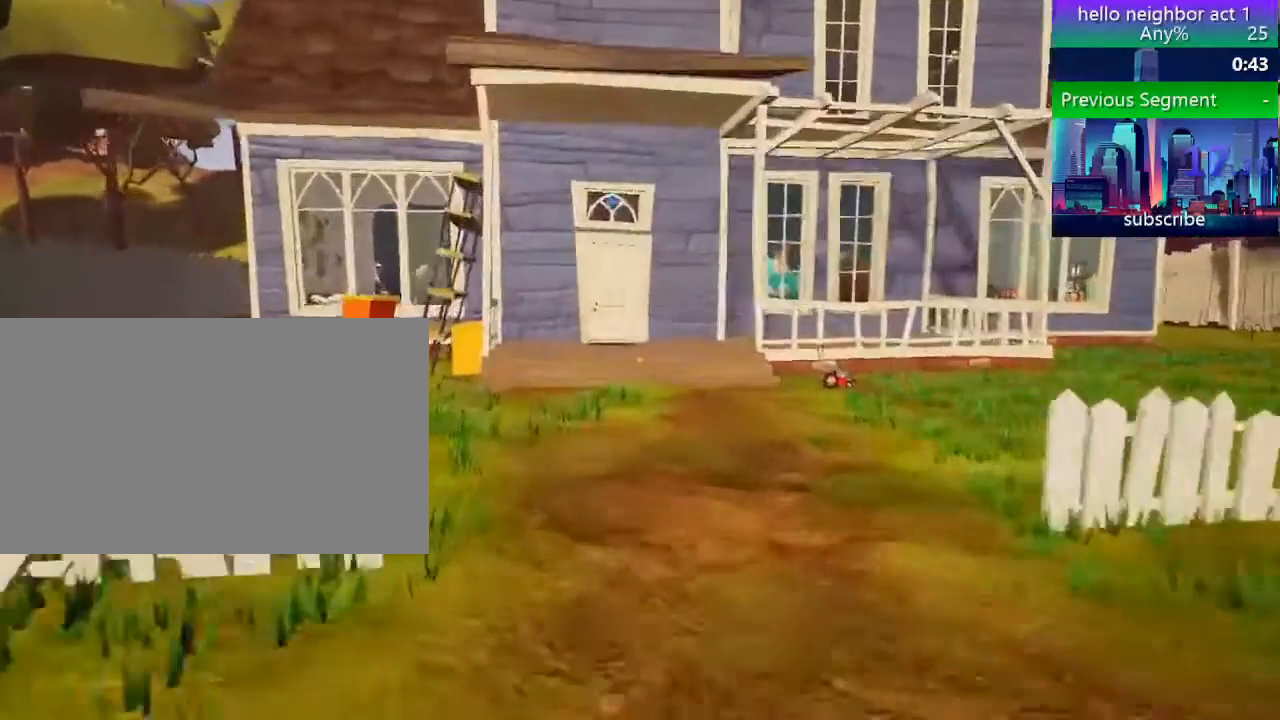
{"keys": ["shift", "space", "w"], "mouse": [], "events": [[360, "space", "down"]]}
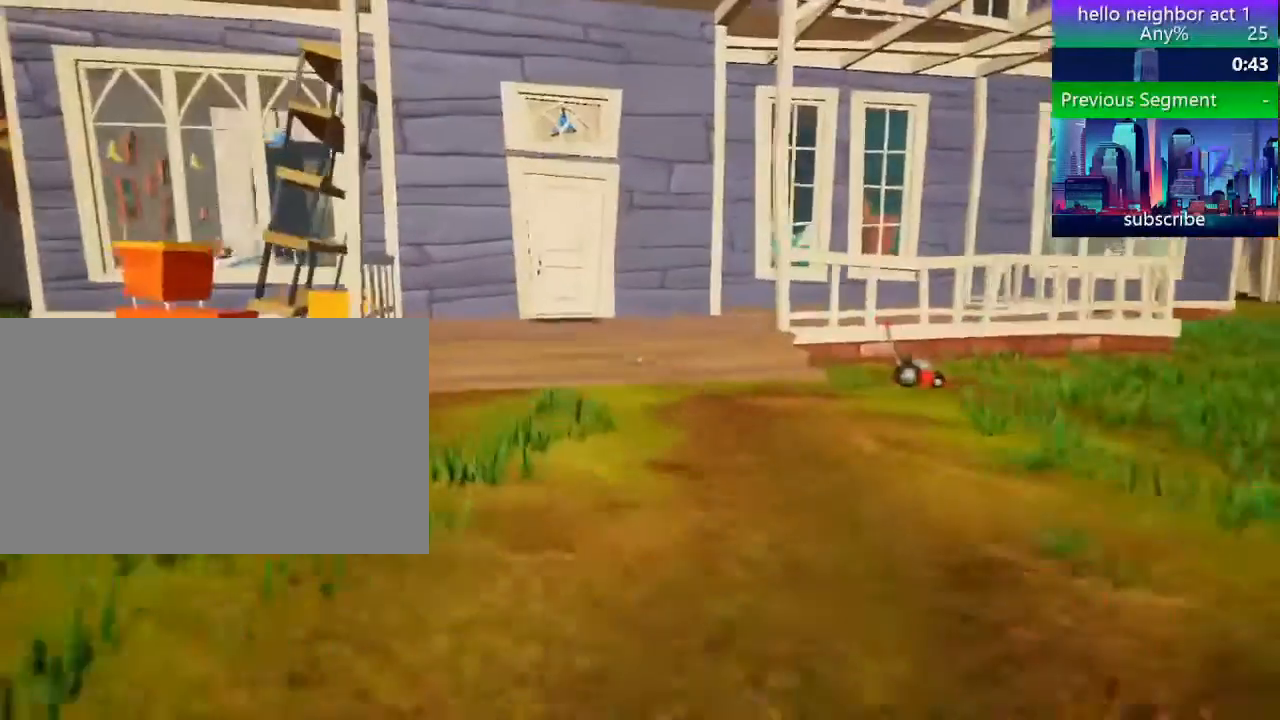
{"keys": ["shift", "w"], "mouse": [], "events": [[80, "space", "up"]]}
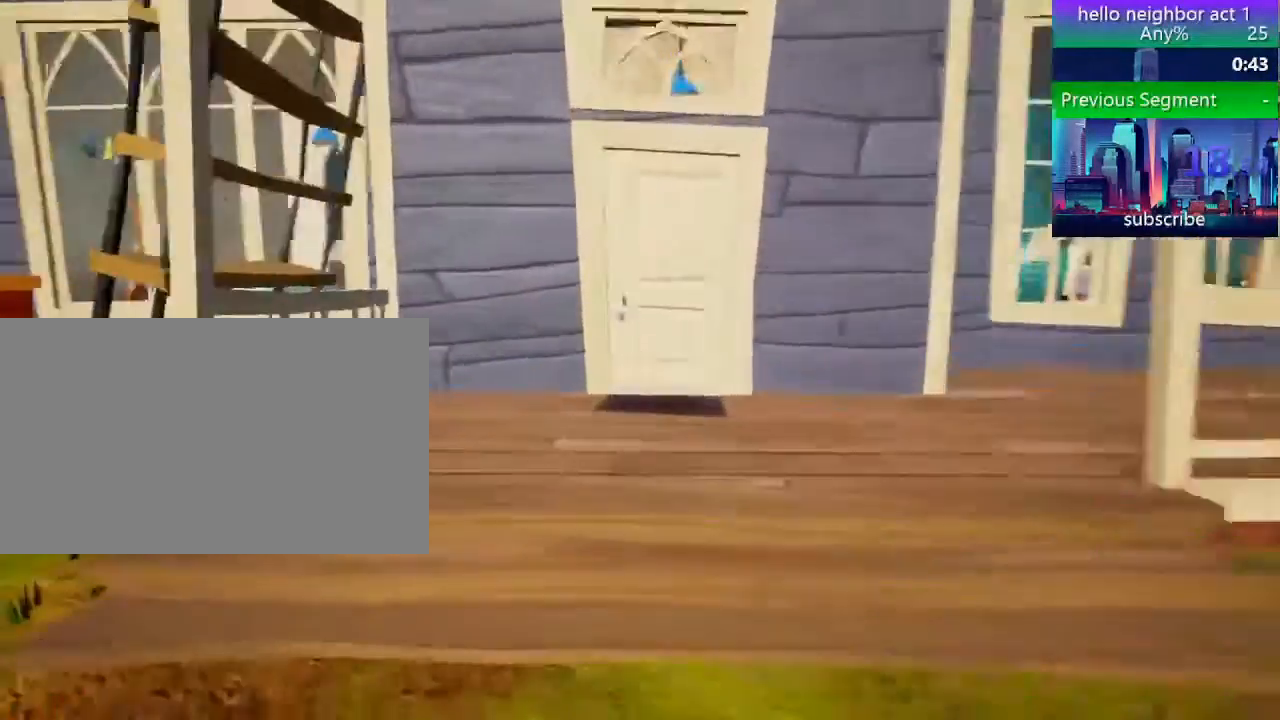
{"keys": ["shift", "w"], "mouse": [], "events": []}
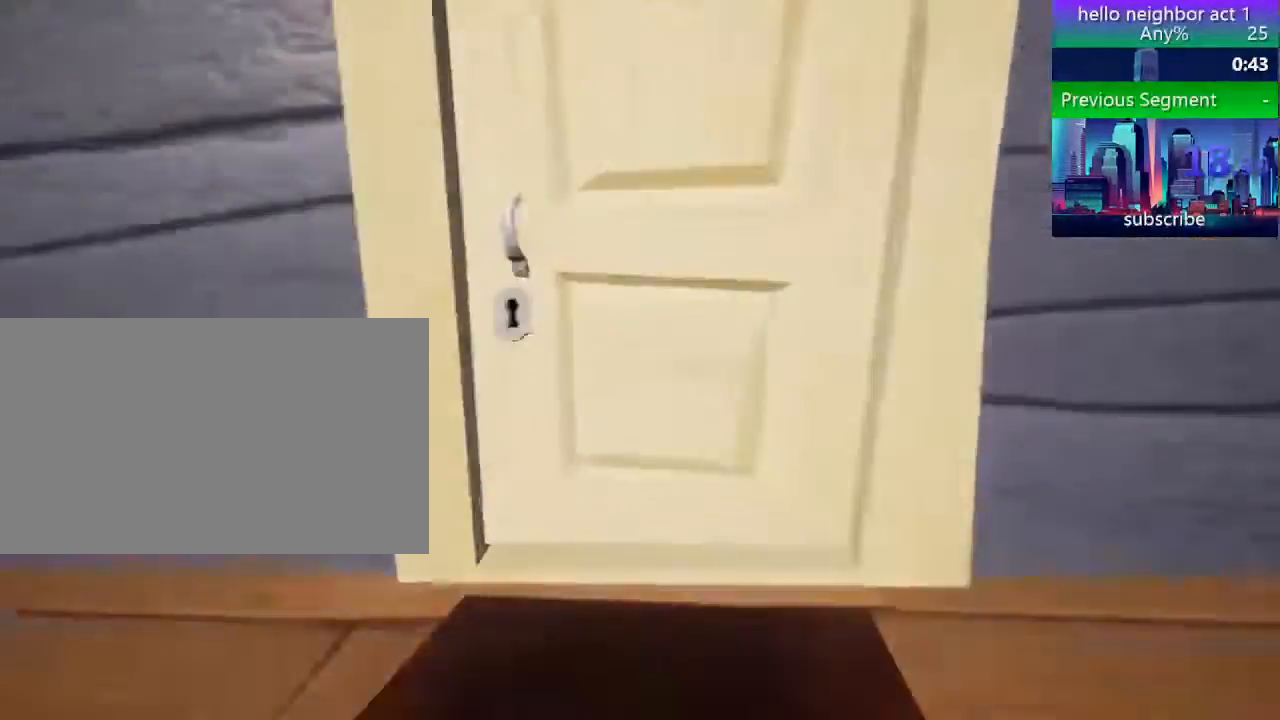
{"keys": ["a", "shift", "w"], "mouse": [], "events": [[120, "e", "down"], [200, "e", "up"], [320, "a", "down"]]}
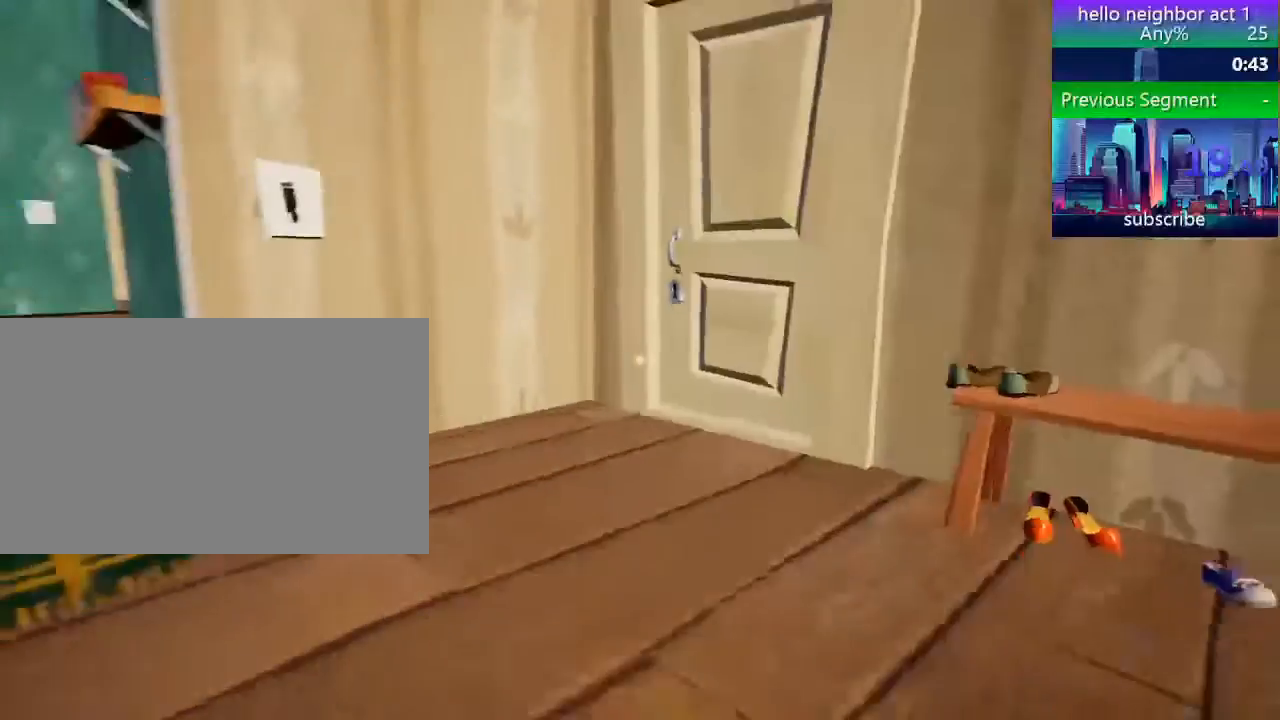
{"keys": ["shift", "w"], "mouse": [], "events": [[40, "a", "up"], [400, "e", "down"], [440, "e", "up"]]}
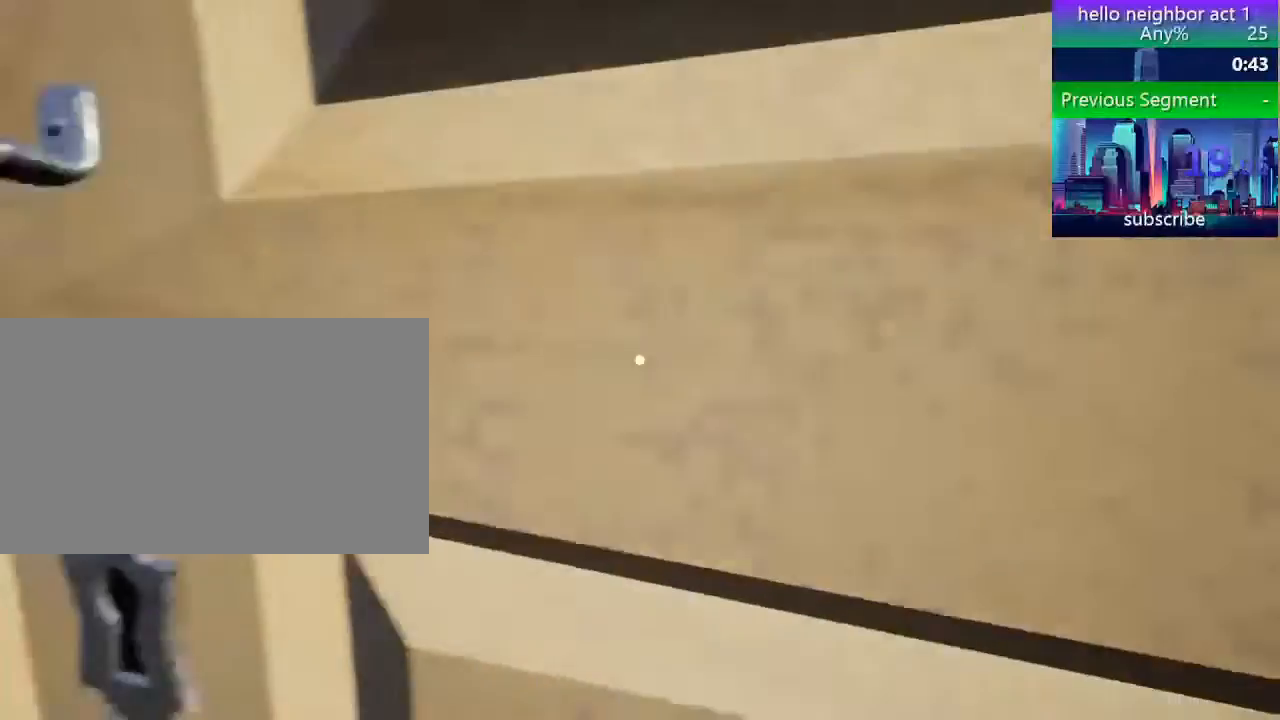
{"keys": ["shift", "w"], "mouse": [], "events": [[200, "d", "down"], [360, "d", "up"]]}
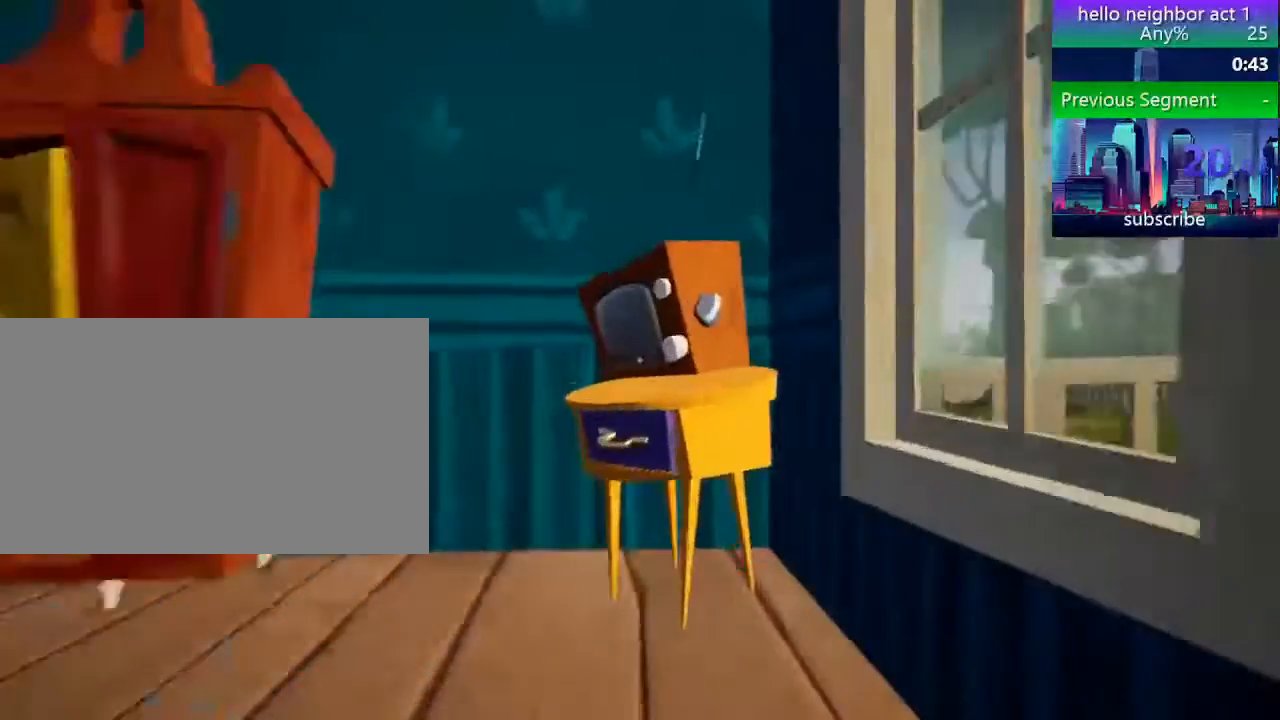
{"keys": ["a", "shift", "w"], "mouse": [], "events": [[120, "e", "down"], [120, "shift", "up"], [160, "w", "up"], [400, "w", "down"], [440, "a", "down"], [440, "shift", "down"], [480, "e", "up"]]}
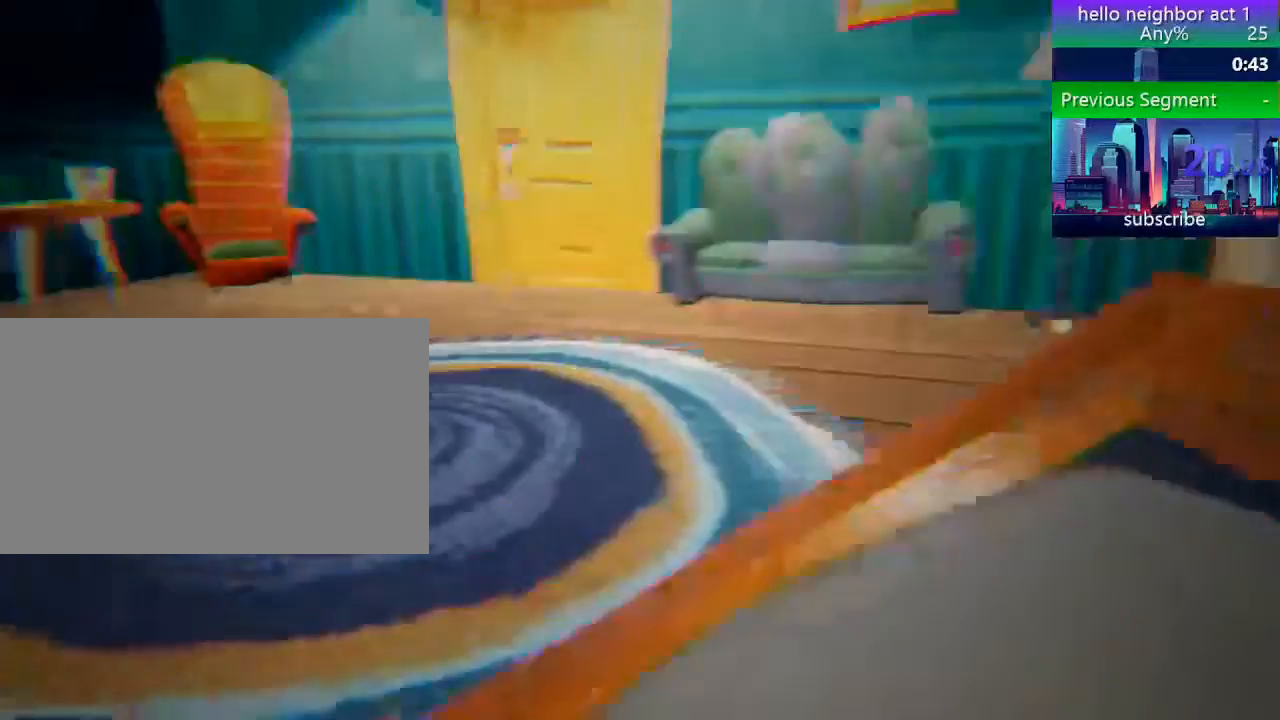
{"keys": [], "mouse": [], "events": [[80, "a", "up"], [400, "a", "down"], [400, "shift", "up"], [440, "w", "up"], [480, "a", "up"]]}
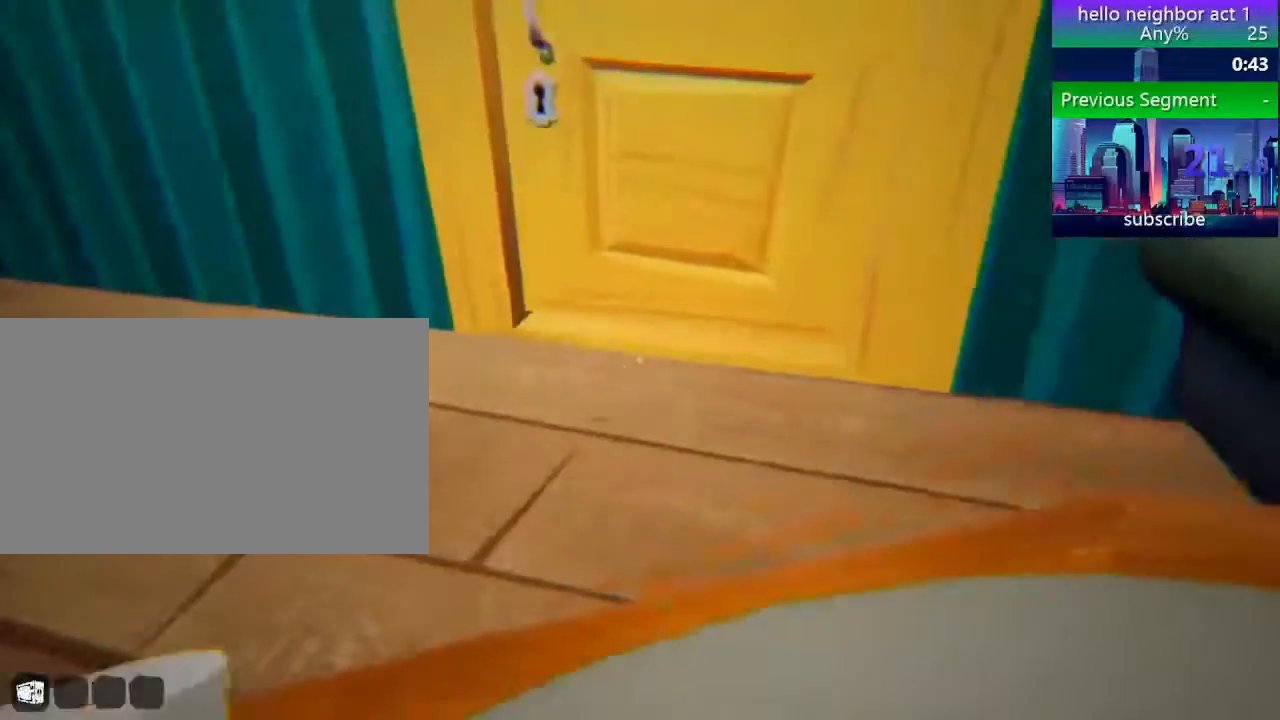
{"keys": [], "mouse": [], "events": [[120, "a", "down"], [200, "a", "up"]]}
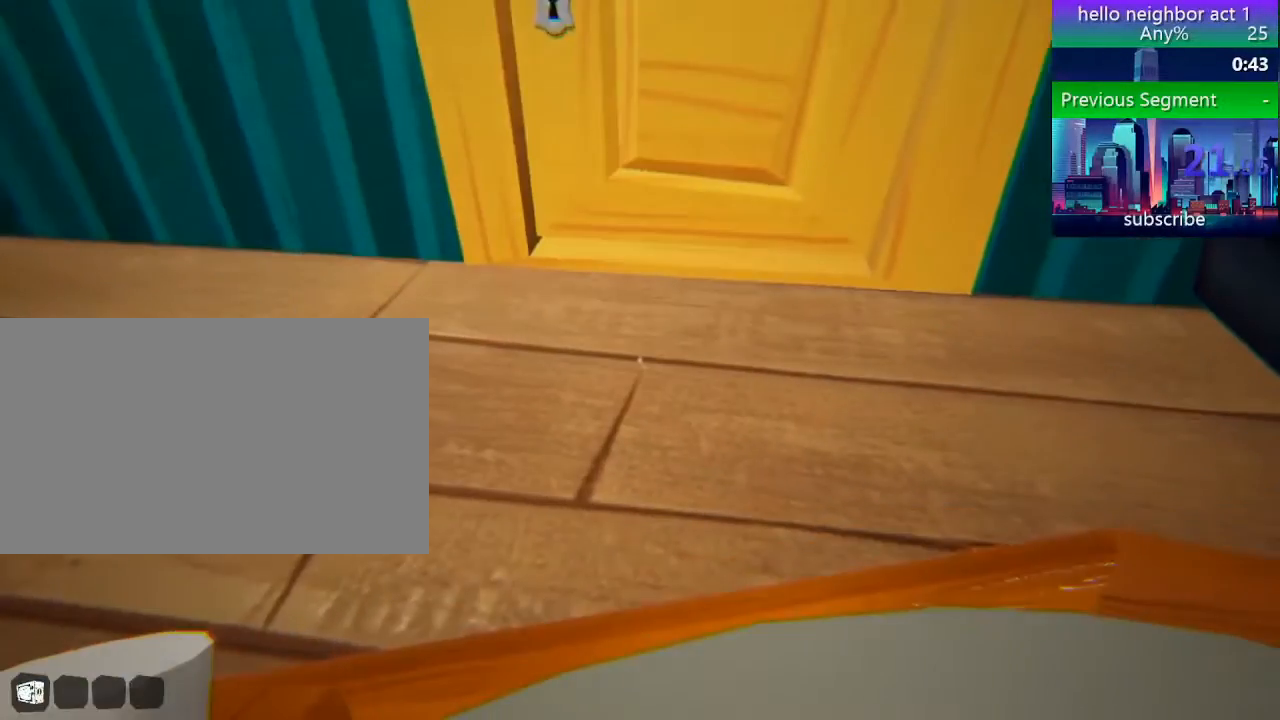
{"keys": ["ctrl", "s"], "mouse": [], "events": [[280, "mouse_right", "down"], [400, "mouse_right", "up"], [480, "ctrl", "down"], [480, "s", "down"]]}
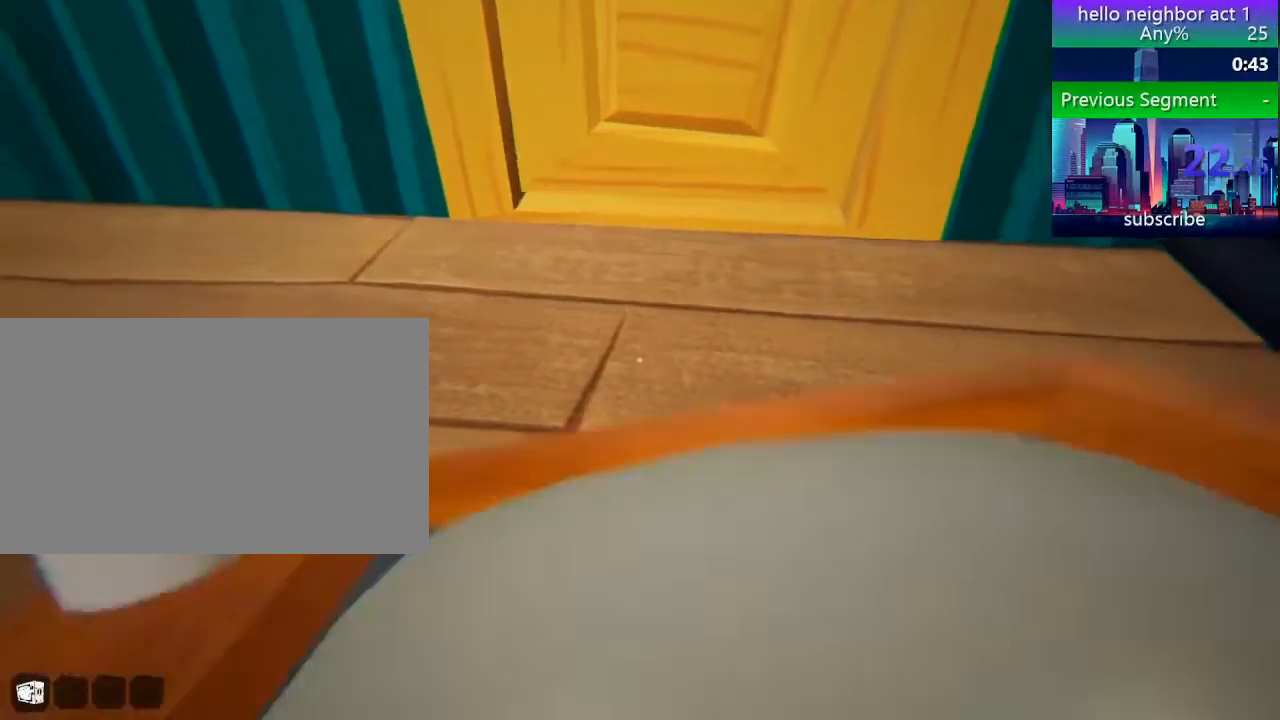
{"keys": ["shift", "w"], "mouse": [], "events": [[160, "ctrl", "up"], [160, "s", "up"], [240, "w", "down"], [280, "shift", "down"]]}
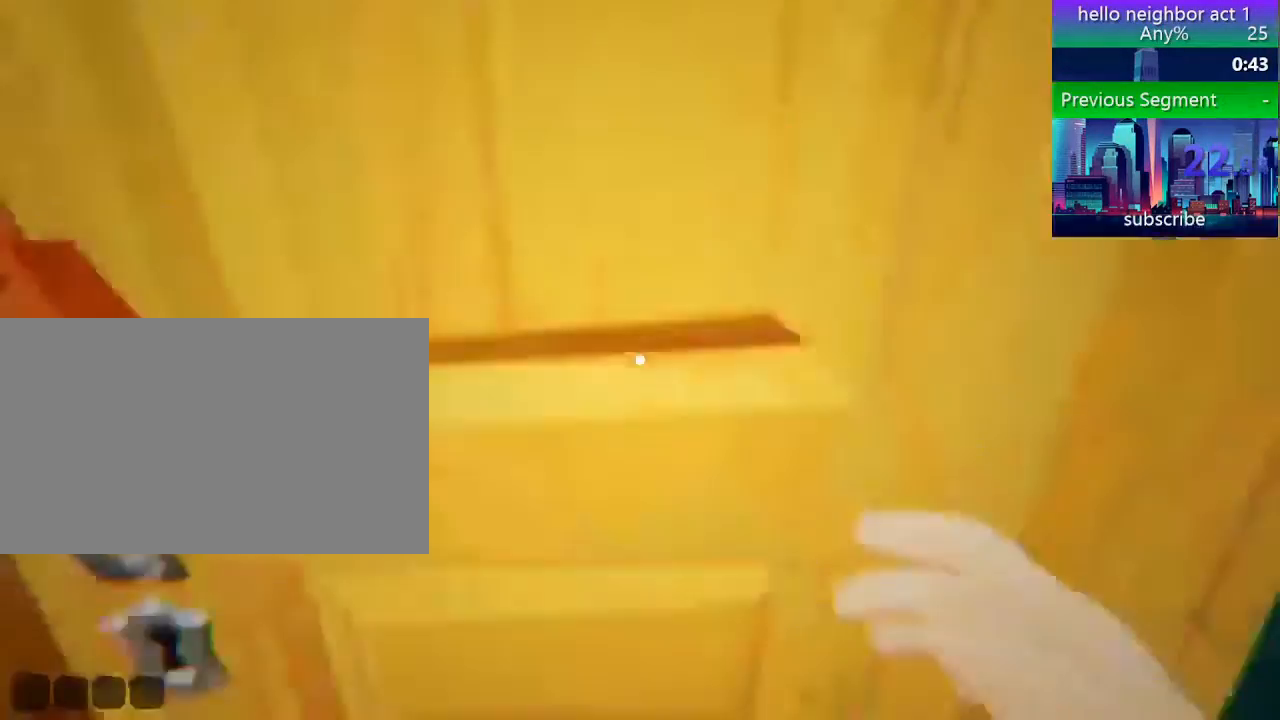
{"keys": [], "mouse": [], "events": [[280, "shift", "up"], [320, "w", "up"]]}
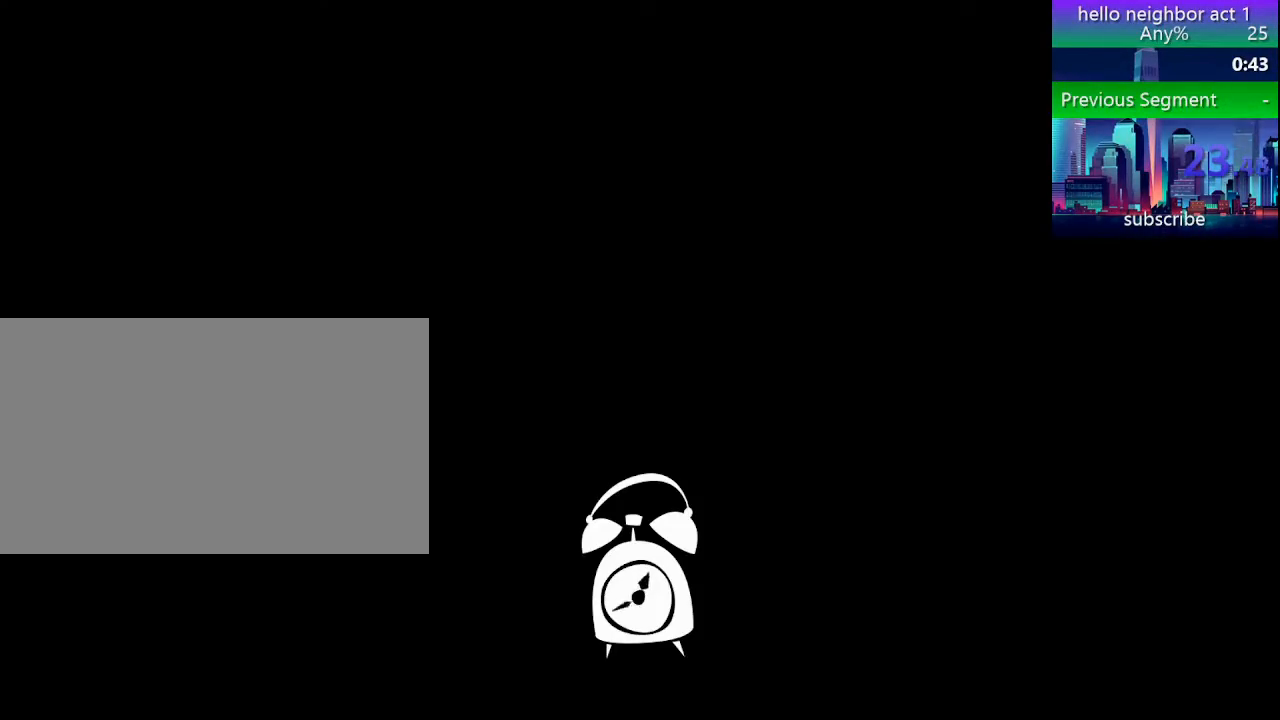
{"keys": [], "mouse": [], "events": [[160, "v", "down"], [360, "v", "up"]]}
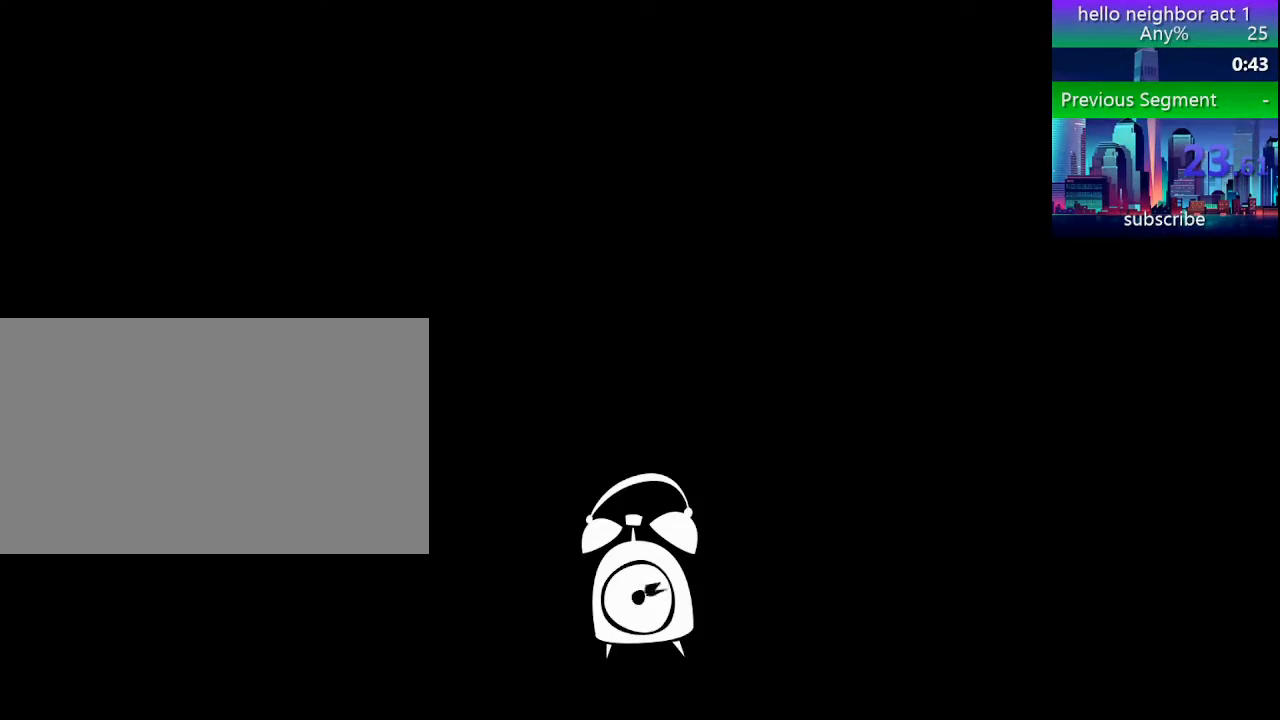
{"keys": [], "mouse": [], "events": []}
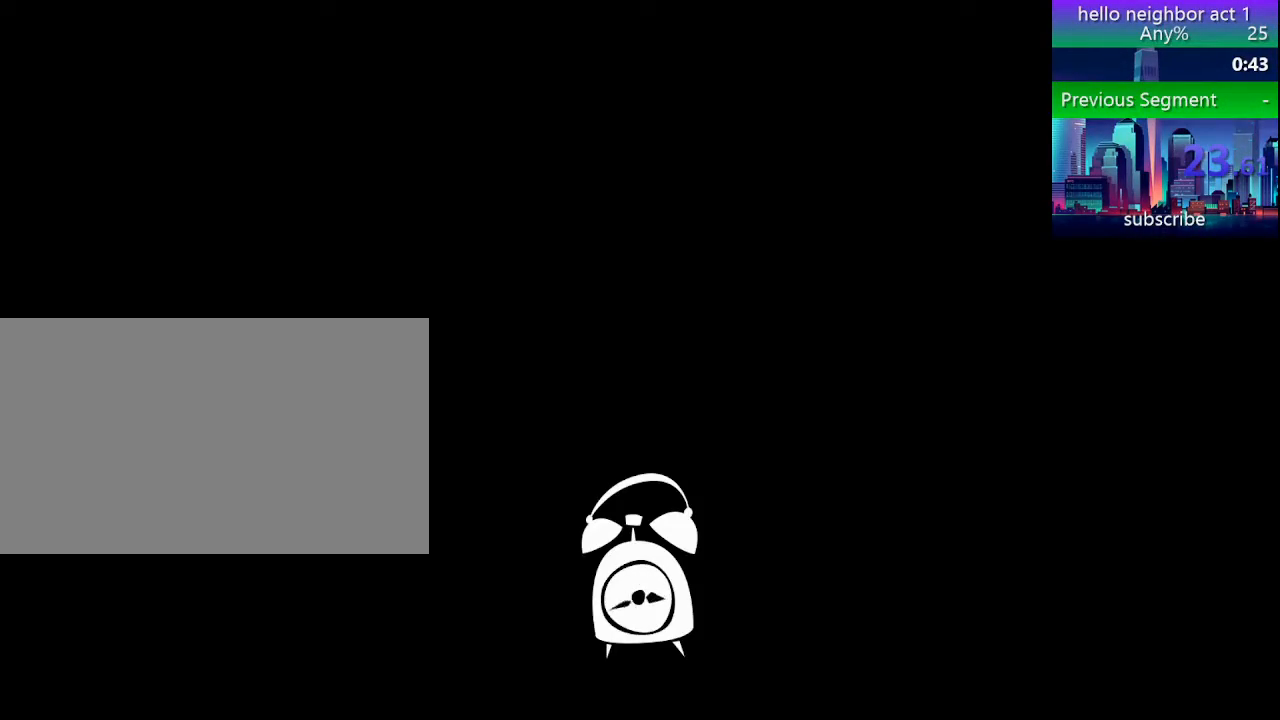
{"keys": [], "mouse": [], "events": []}
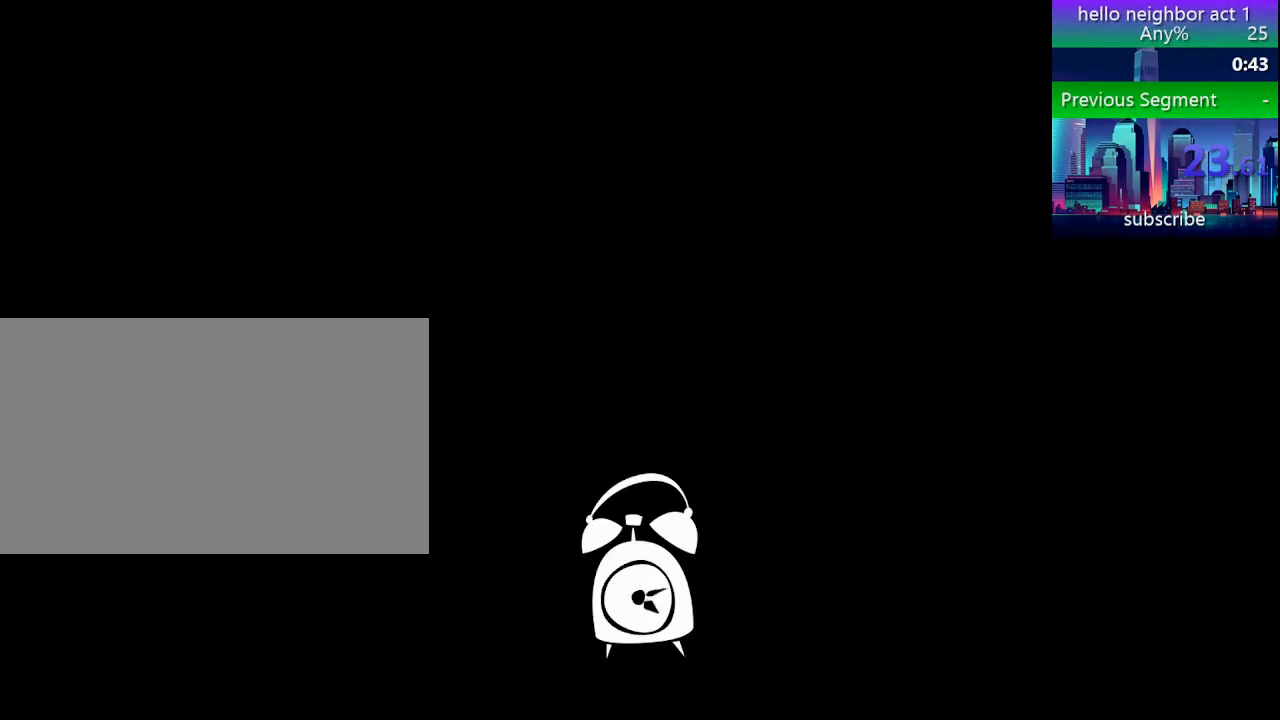
{"keys": [], "mouse": [], "events": []}
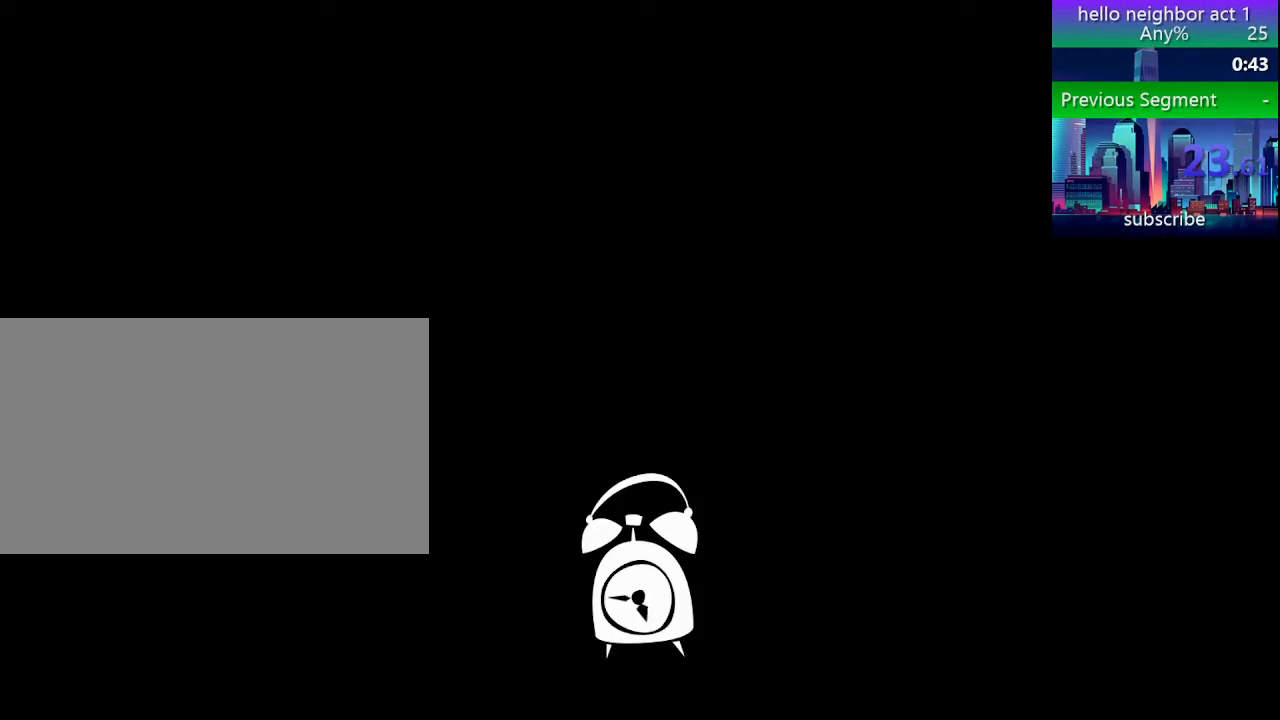
{"keys": ["v"], "mouse": [], "events": [[480, "v", "down"]]}
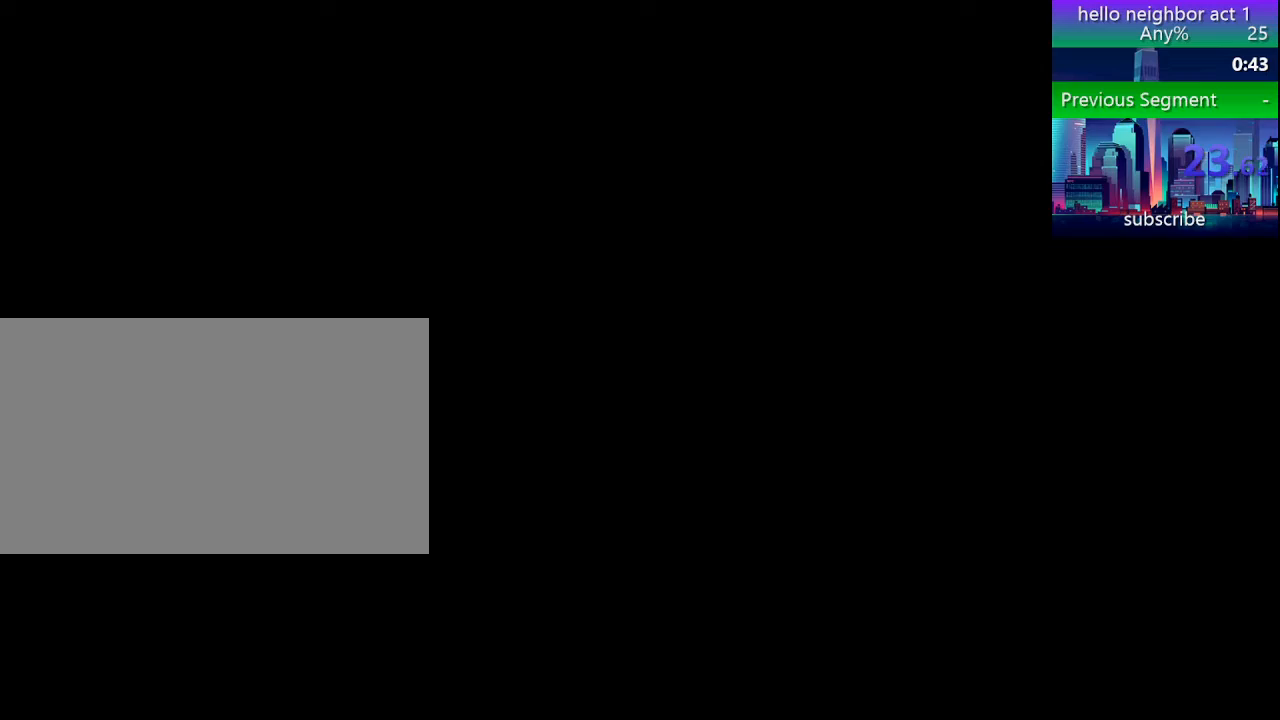
{"keys": ["shift", "w"], "mouse": [], "events": [[80, "w", "down"], [200, "shift", "down"], [200, "v", "up"]]}
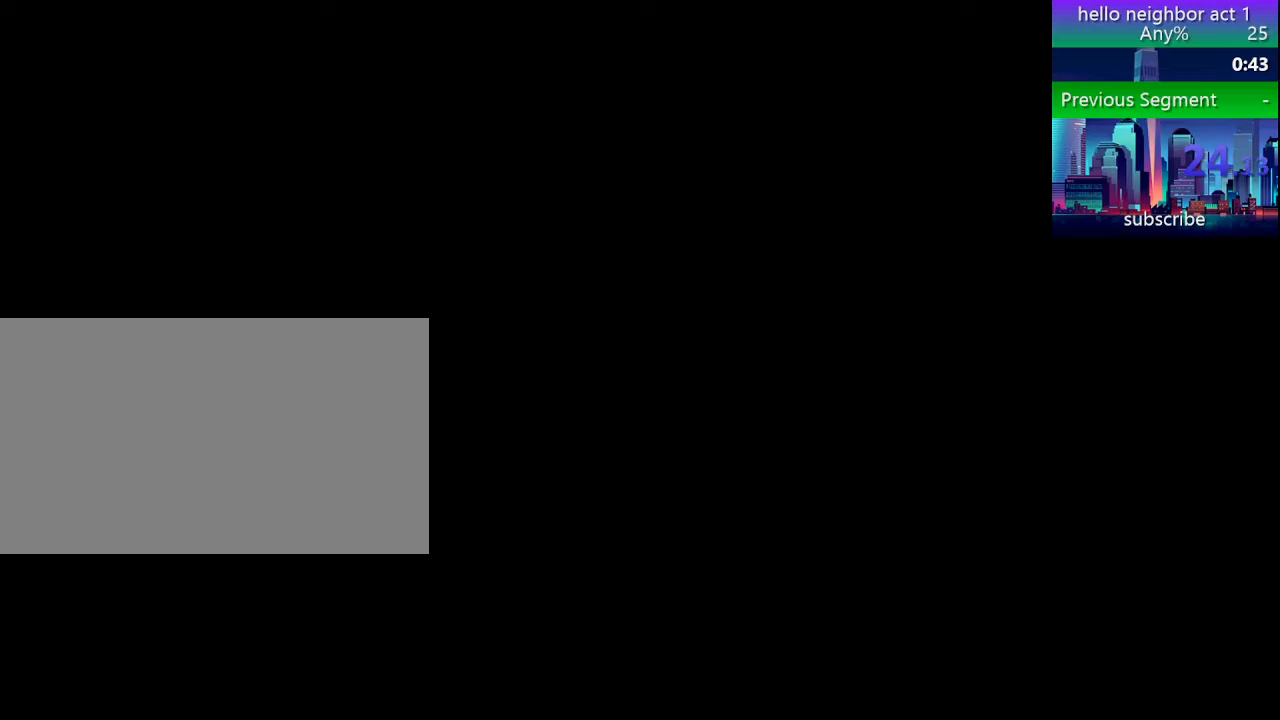
{"keys": ["shift", "w"], "mouse": [], "events": []}
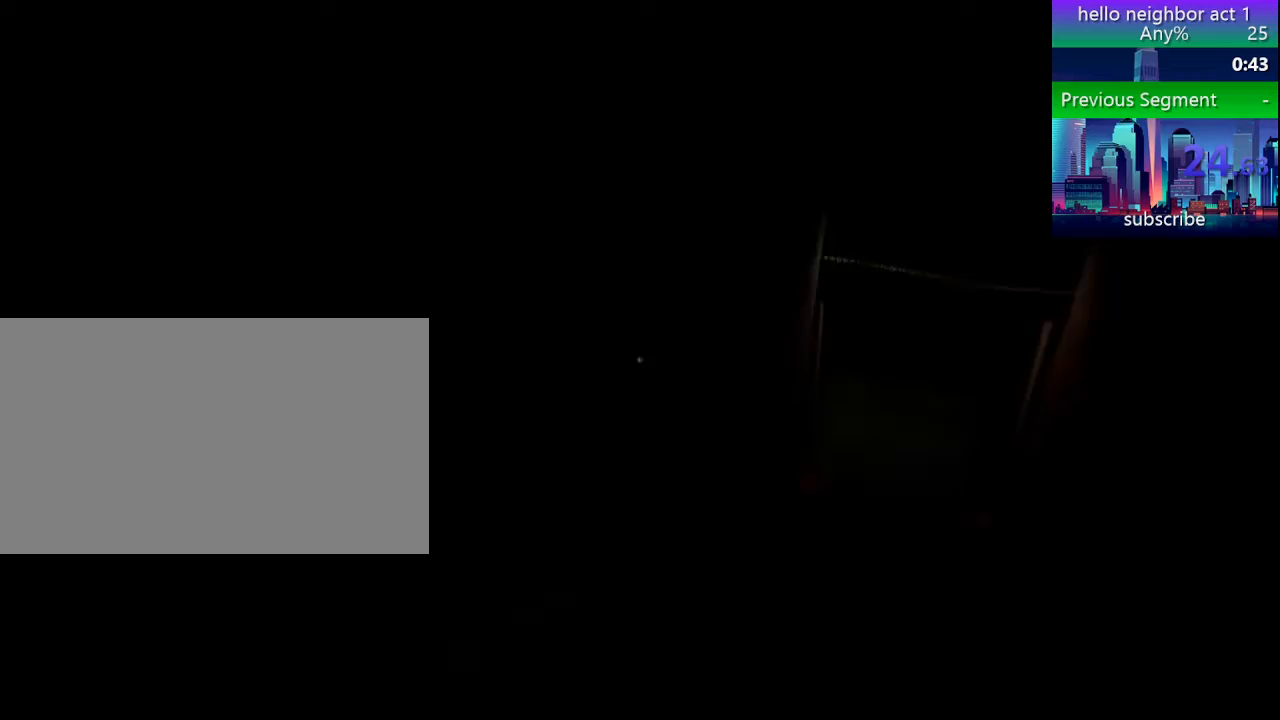
{"keys": ["shift", "w"], "mouse": [], "events": []}
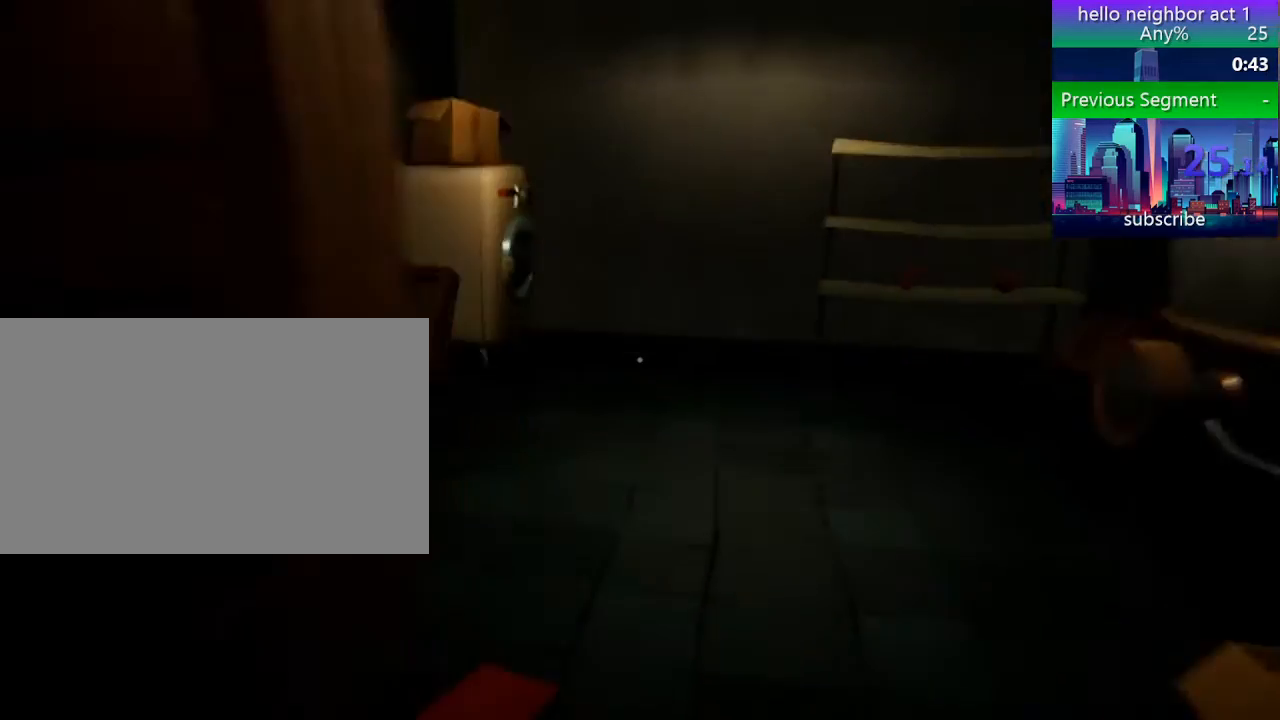
{"keys": ["shift", "w"], "mouse": [], "events": []}
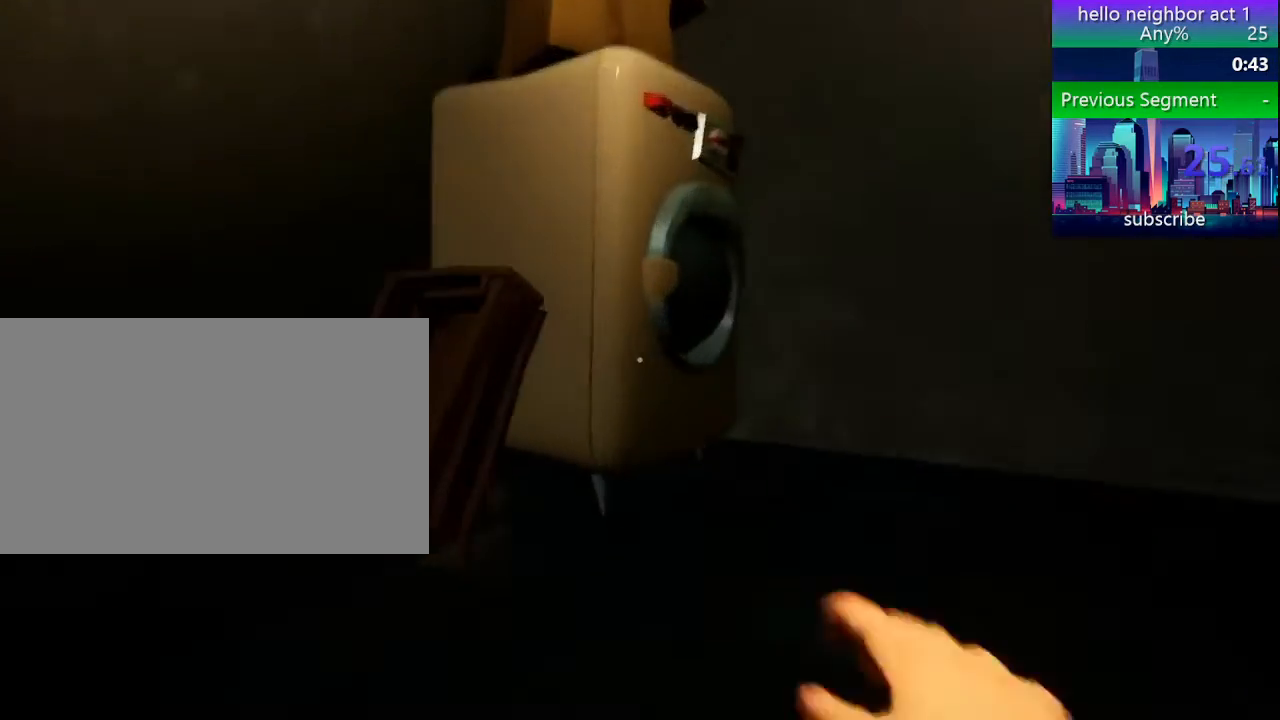
{"keys": ["shift", "w"], "mouse": [], "events": [[160, "e", "down"], [240, "e", "up"], [400, "d", "down"], [440, "d", "up"]]}
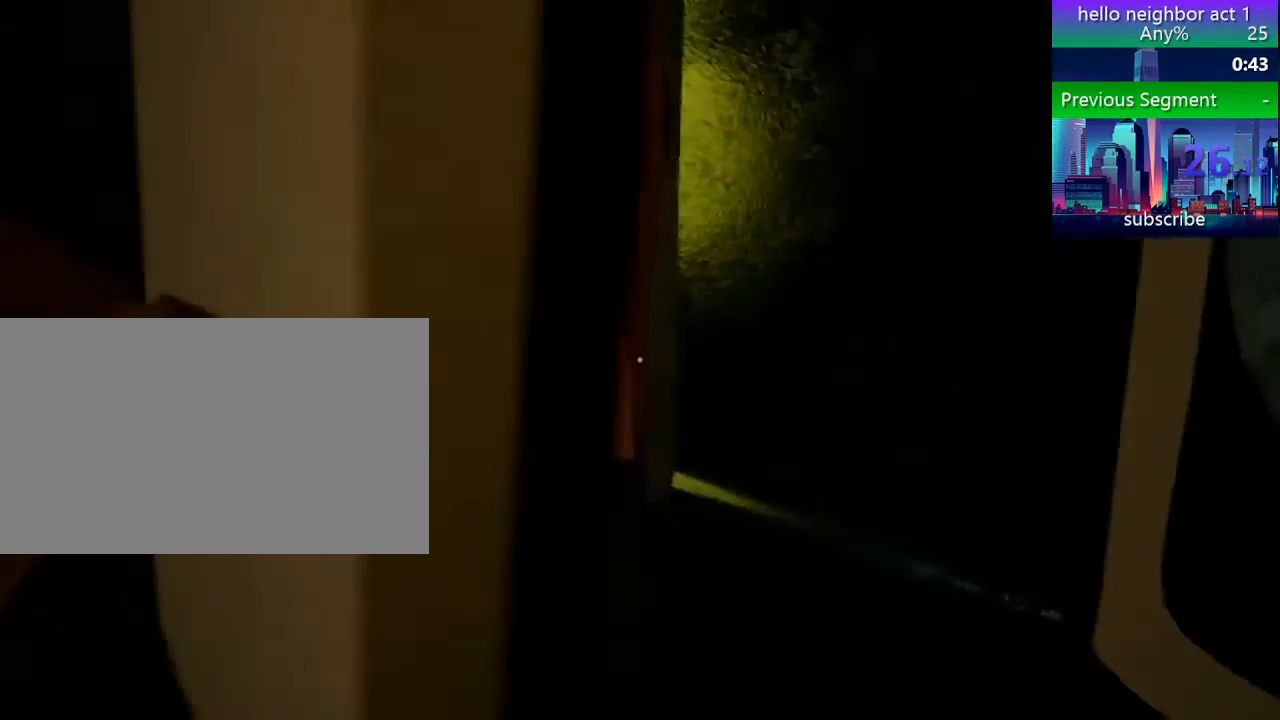
{"keys": ["shift", "w"], "mouse": [], "events": [[200, "d", "down"], [240, "d", "up"]]}